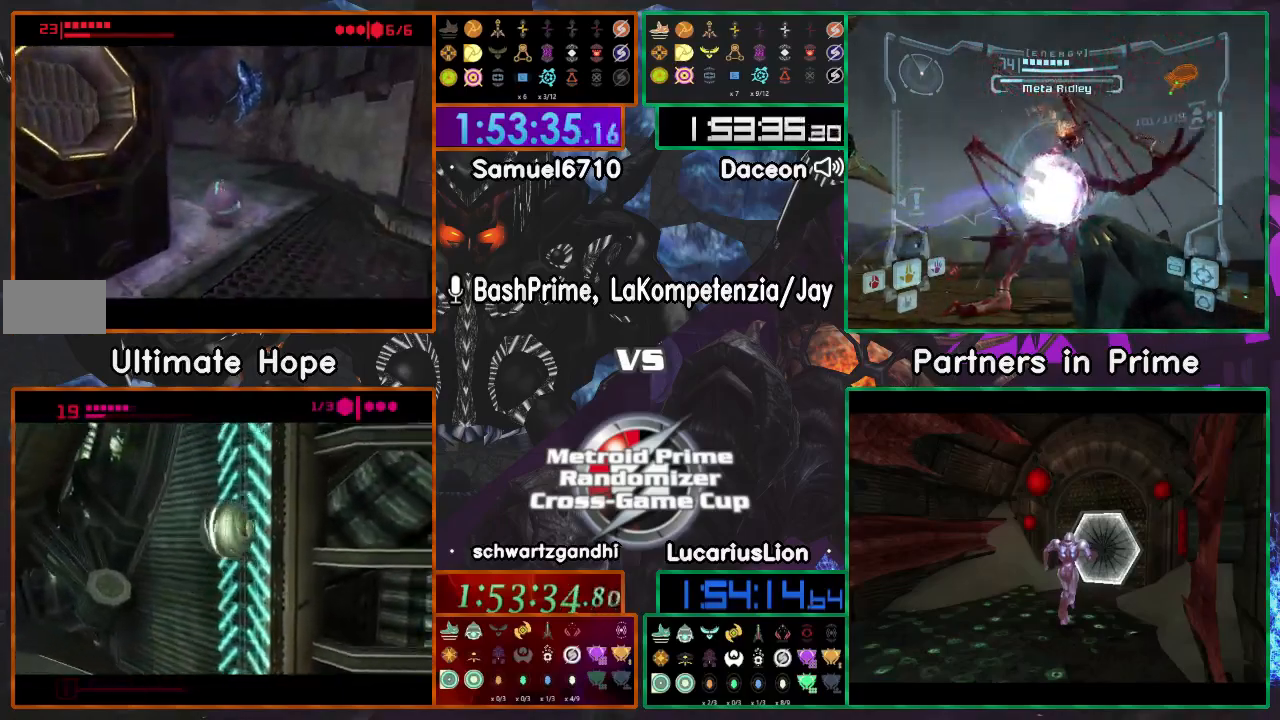
Gameplay with a controller (Nintendo layout); each line is a JSON object with the inputs held at the frame after it (dt_ms = milliseconds from this image to that frame). "events" lists button and stick changes between this image and that frame as [ms after this image, input, new state], when the widget could be followed in between. Not read: B L3 R3 Y.
{"dt_ms": 500, "buttons": [], "left_stick": "up-left", "right_stick": "center", "events": []}
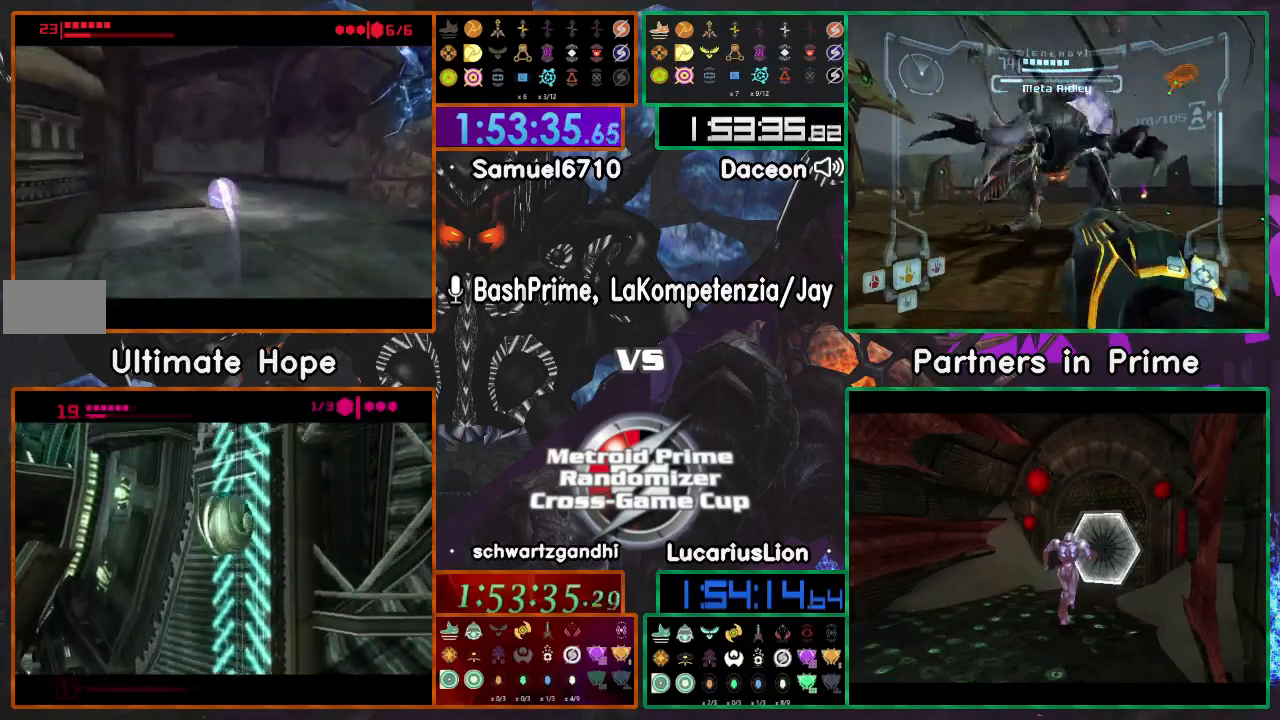
{"dt_ms": 500, "buttons": [], "left_stick": "left", "right_stick": "center", "events": [[67, "left_stick", "left"]]}
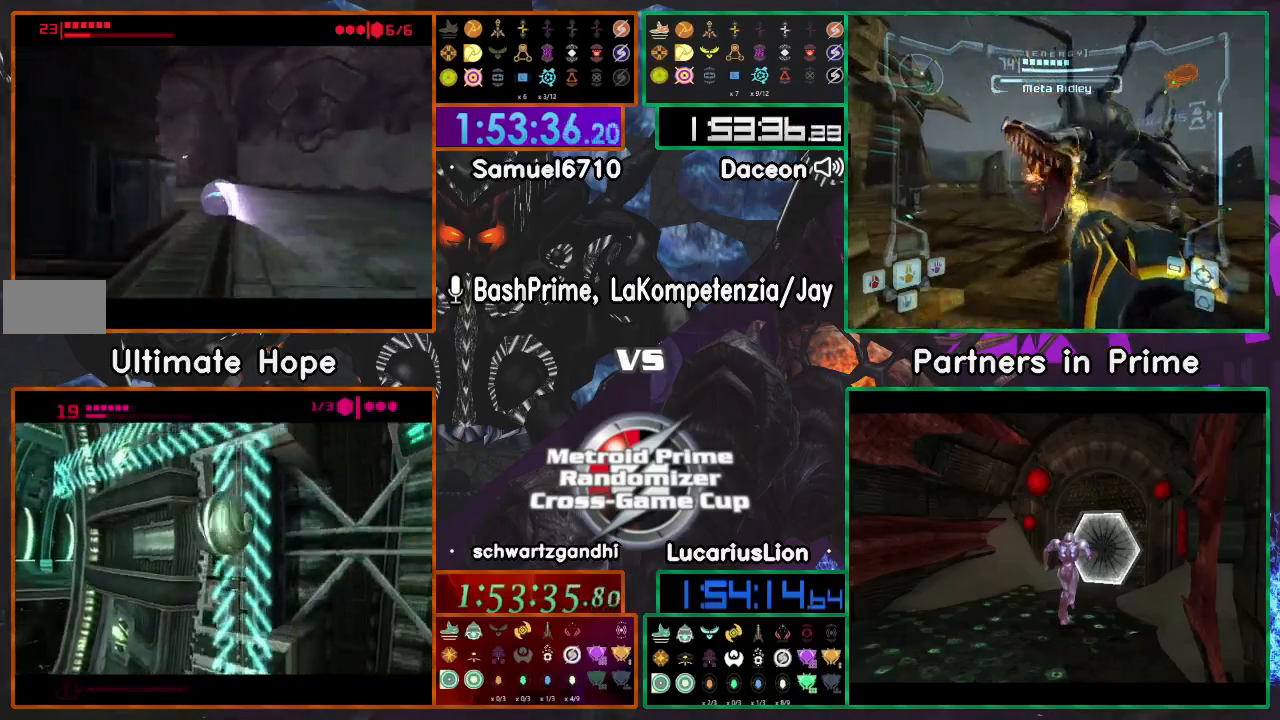
{"dt_ms": 500, "buttons": ["R1"], "left_stick": "left", "right_stick": "center", "events": [[267, "left_stick", "down-left"], [350, "R1", "down"], [417, "left_stick", "left"]]}
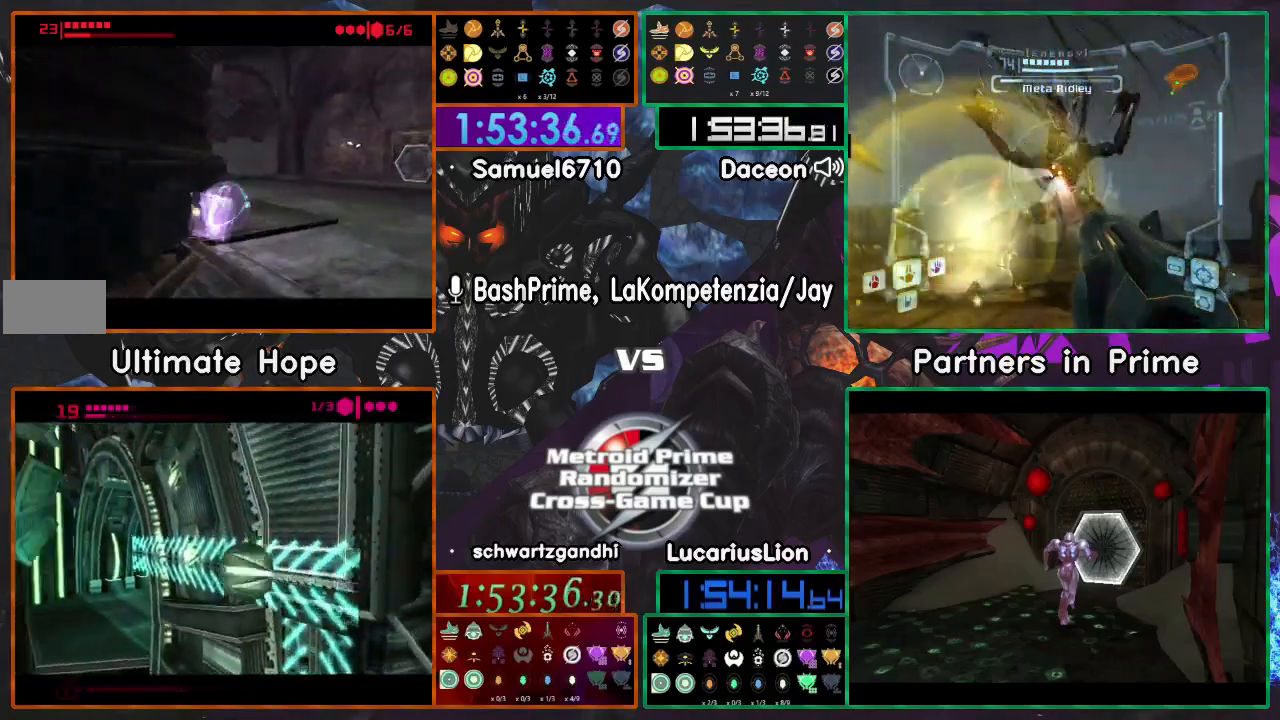
{"dt_ms": 500, "buttons": ["R1"], "left_stick": "up-left", "right_stick": "center", "events": [[200, "left_stick", "up"], [367, "R1", "up"], [450, "R1", "down"], [467, "left_stick", "up-left"]]}
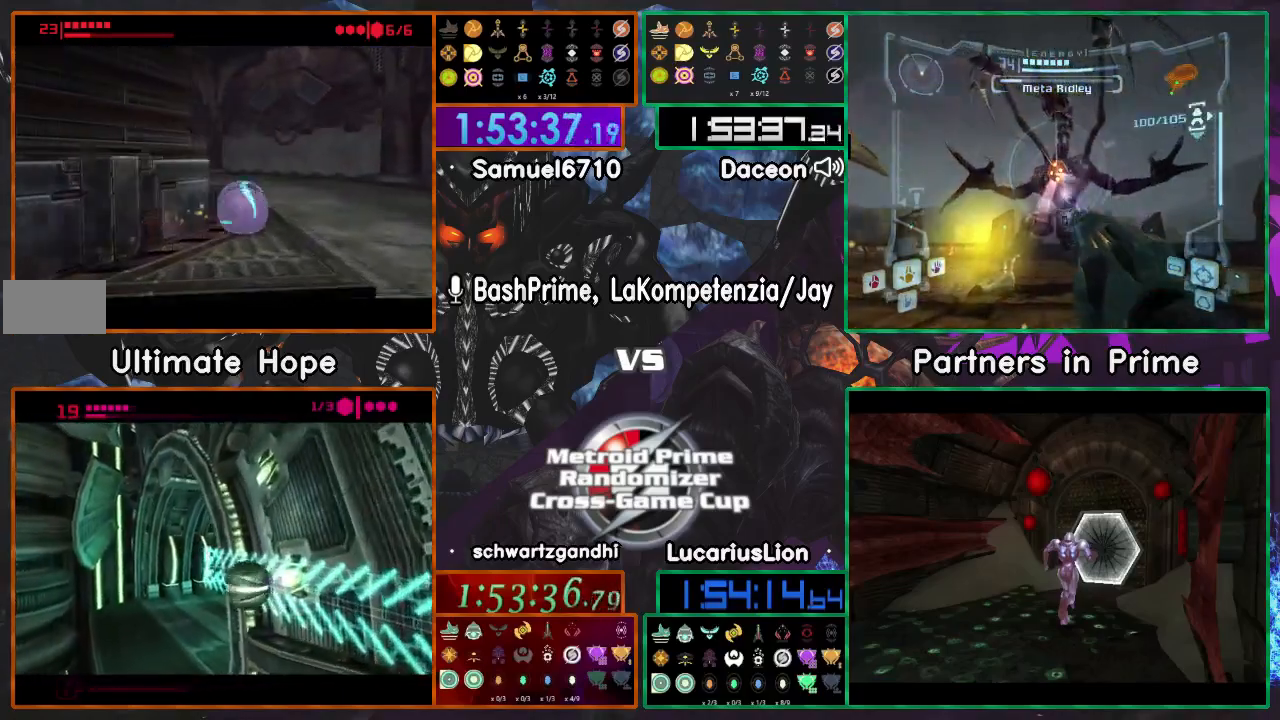
{"dt_ms": 500, "buttons": [], "left_stick": "up", "right_stick": "center", "events": [[117, "left_stick", "left"], [400, "left_stick", "up"], [500, "R1", "up"]]}
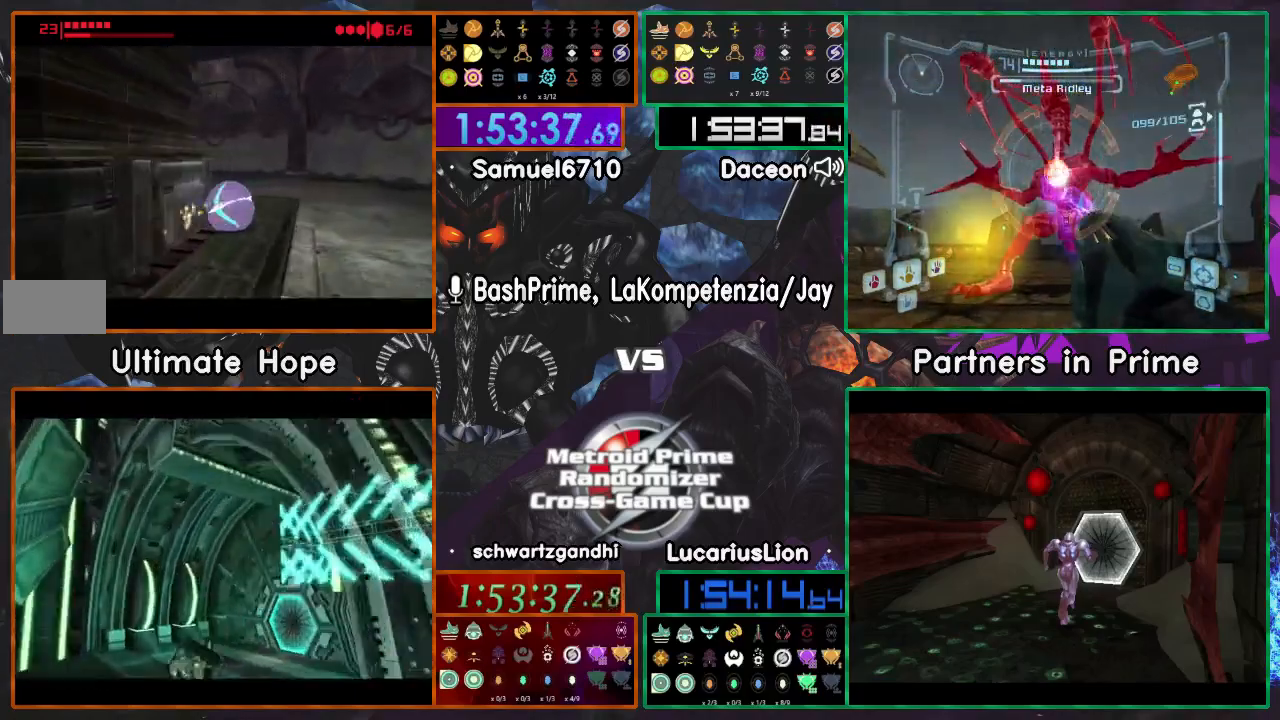
{"dt_ms": 500, "buttons": ["R1"], "left_stick": "left", "right_stick": "center", "events": [[133, "R1", "down"], [217, "left_stick", "left"]]}
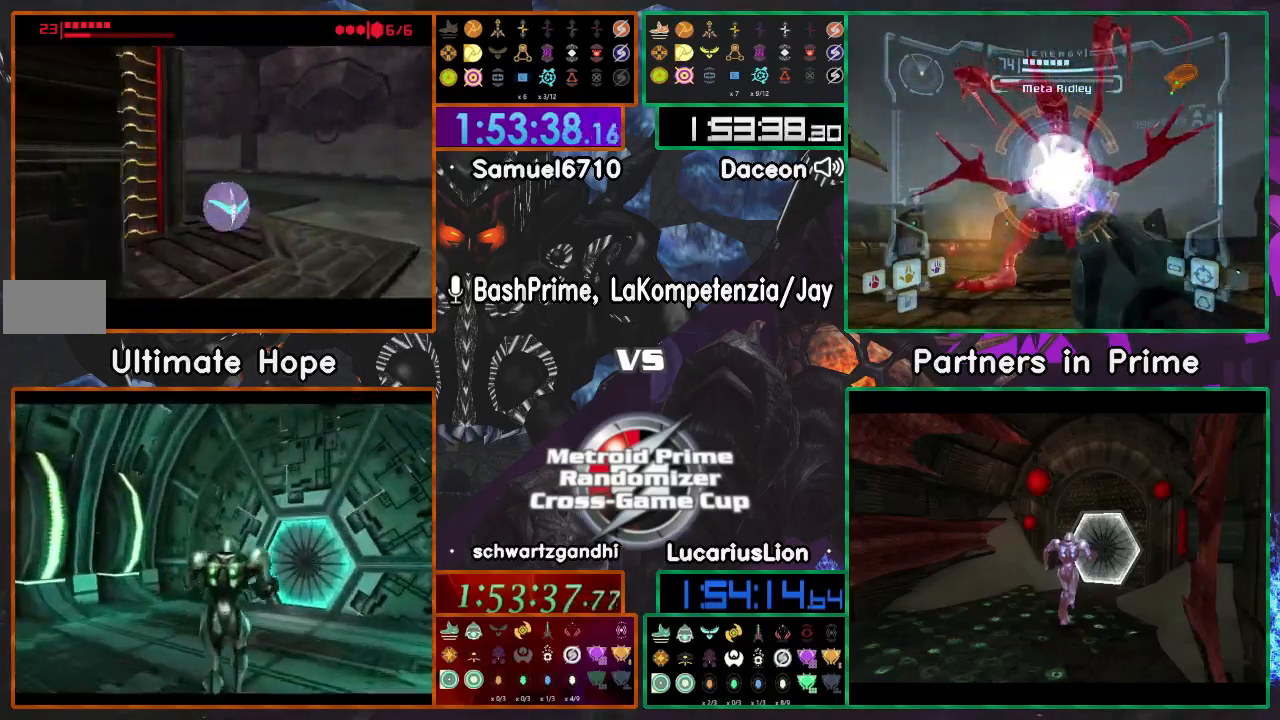
{"dt_ms": 500, "buttons": ["R1"], "left_stick": "down-left", "right_stick": "center", "events": [[150, "left_stick", "down"], [417, "left_stick", "down-left"]]}
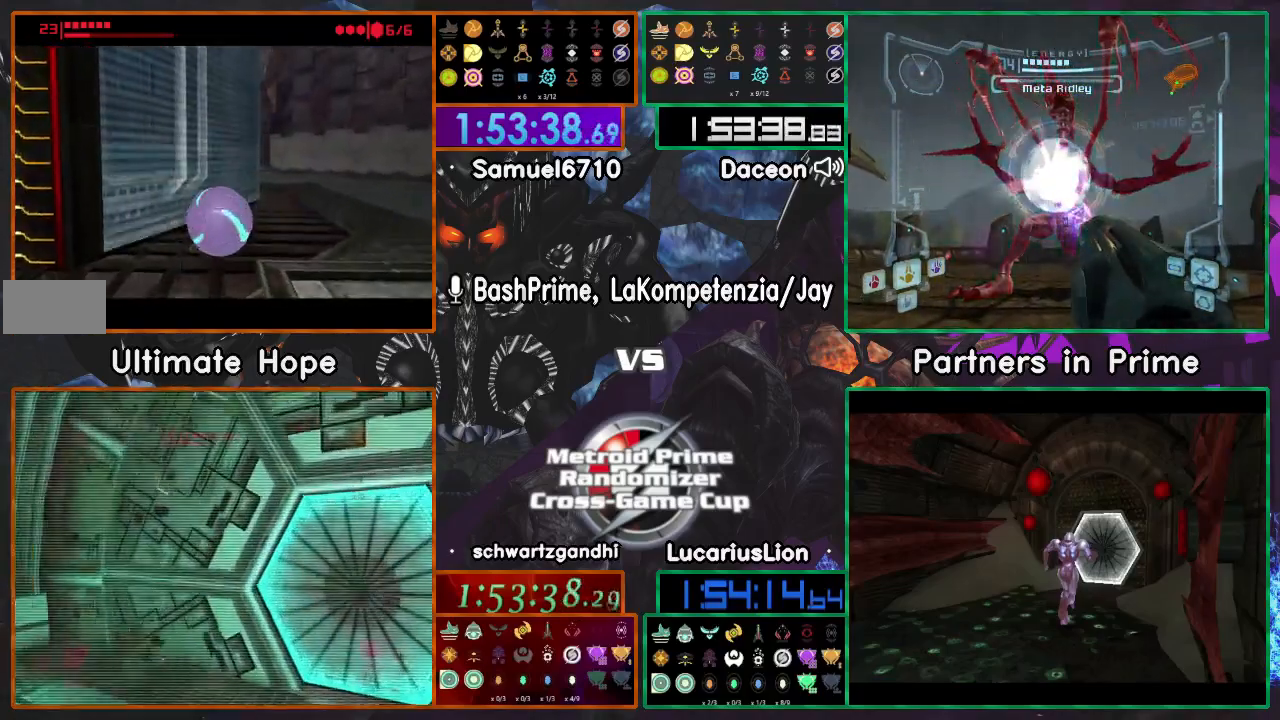
{"dt_ms": 500, "buttons": [], "left_stick": "up", "right_stick": "center", "events": [[167, "left_stick", "up-left"], [300, "left_stick", "up"], [500, "R1", "up"]]}
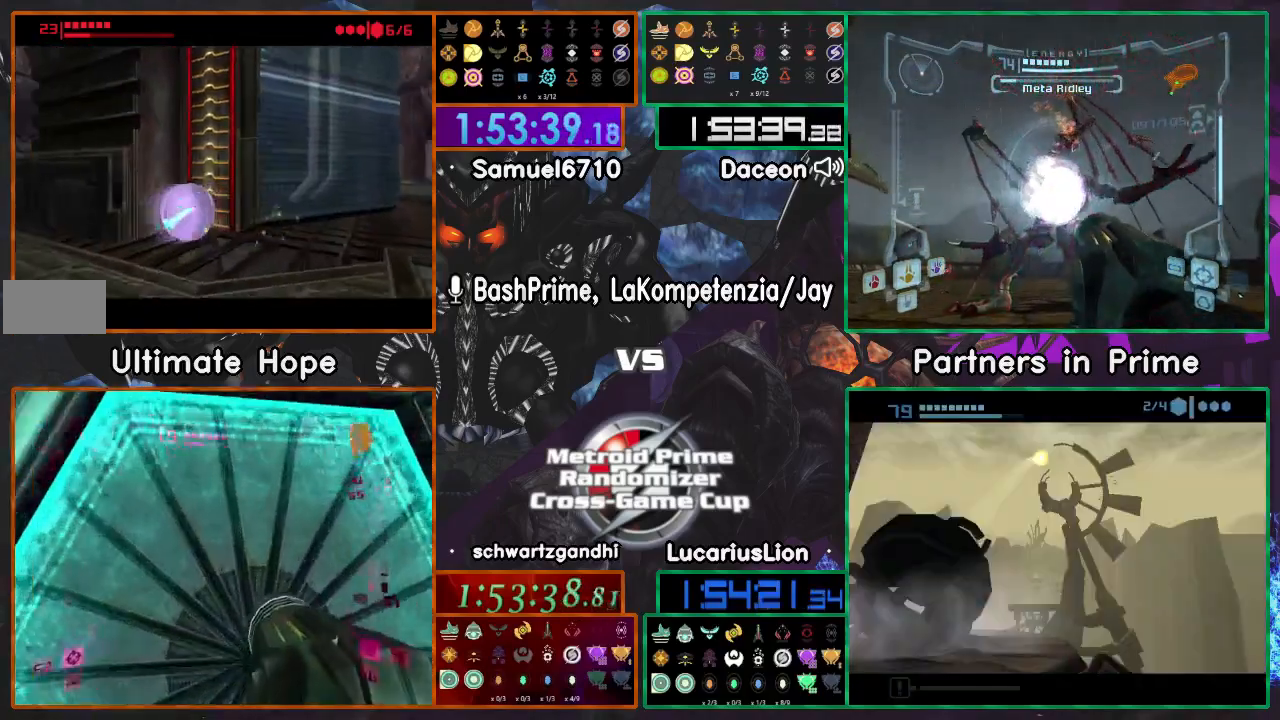
{"dt_ms": 500, "buttons": ["R1"], "left_stick": "up", "right_stick": "center", "events": [[50, "R1", "down"], [117, "R1", "up"], [200, "R1", "down"], [300, "R1", "up"], [367, "R1", "down"], [417, "R1", "up"], [500, "R1", "down"]]}
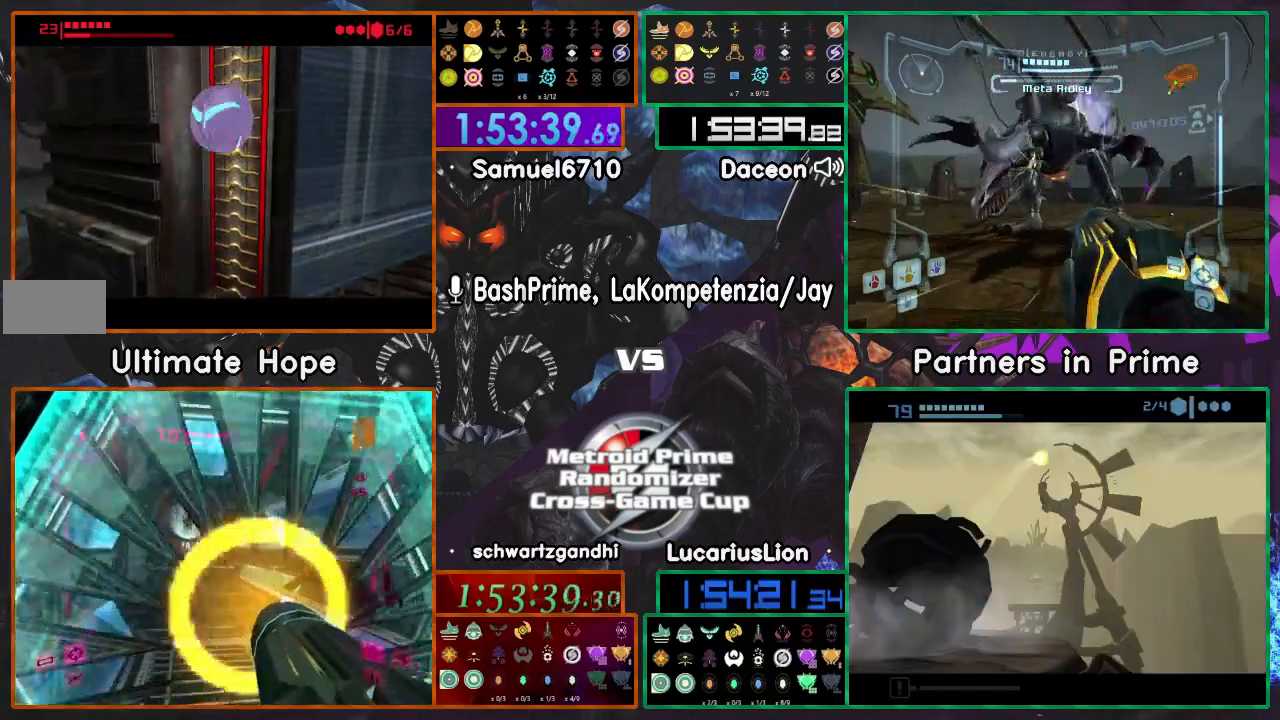
{"dt_ms": 500, "buttons": ["R1"], "left_stick": "up", "right_stick": "center", "events": [[100, "R1", "up"], [167, "R1", "down"], [217, "R1", "up"], [300, "R1", "down"], [367, "R1", "up"], [450, "R1", "down"]]}
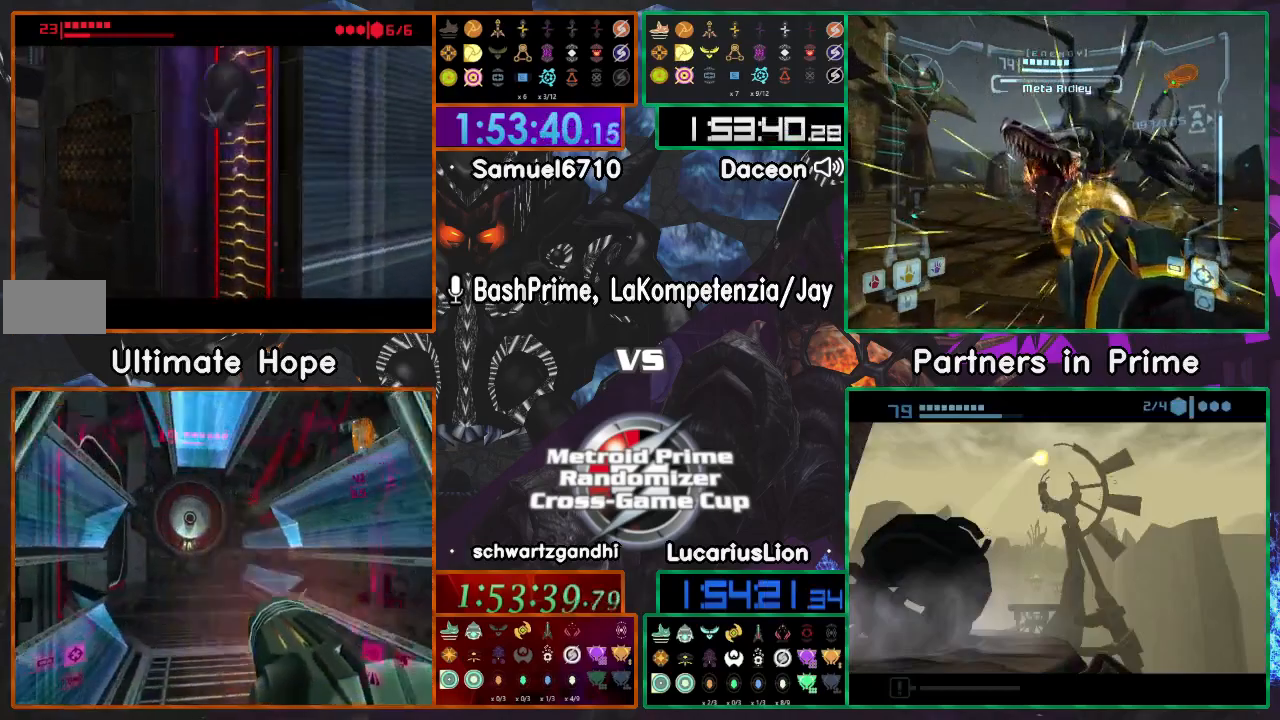
{"dt_ms": 500, "buttons": [], "left_stick": "up", "right_stick": "center", "events": [[17, "R1", "up"], [67, "R1", "down"], [300, "R1", "up"], [367, "R1", "down"], [450, "R1", "up"]]}
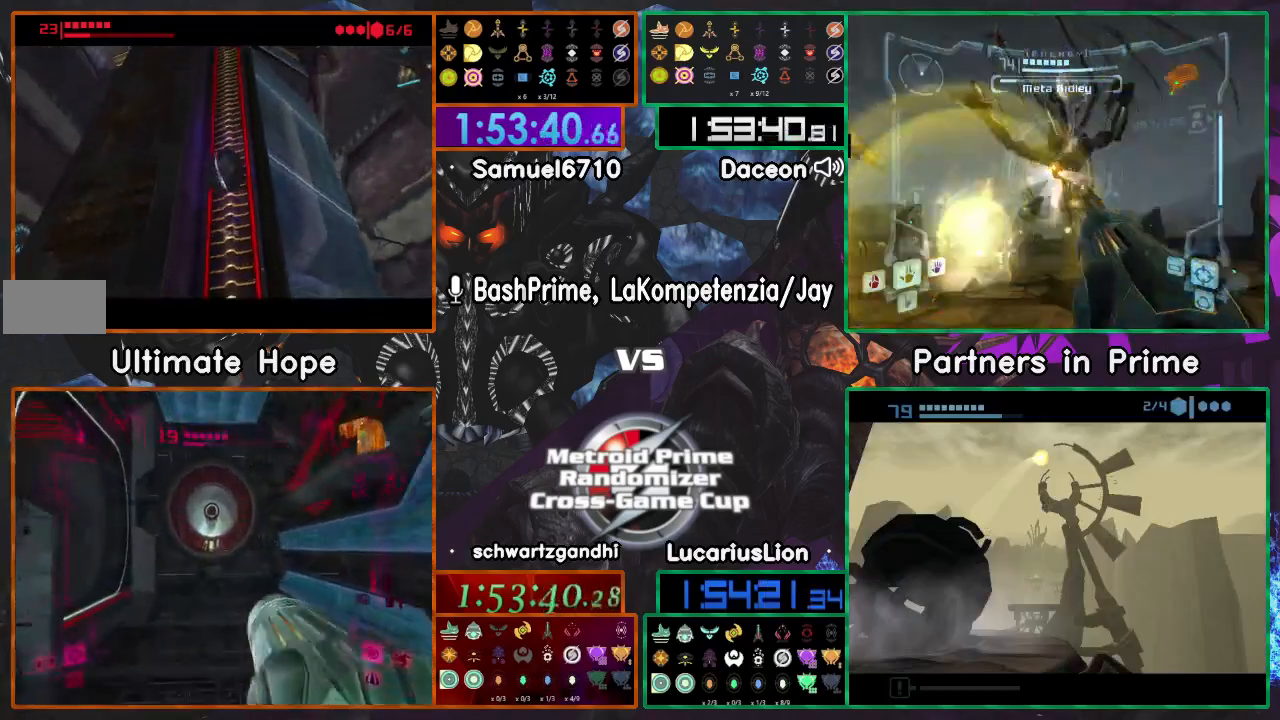
{"dt_ms": 500, "buttons": ["R1"], "left_stick": "up", "right_stick": "center", "events": [[17, "R1", "down"], [117, "R1", "up"], [167, "R1", "down"], [250, "R1", "up"], [317, "R1", "down"], [400, "R1", "up"], [467, "R1", "down"]]}
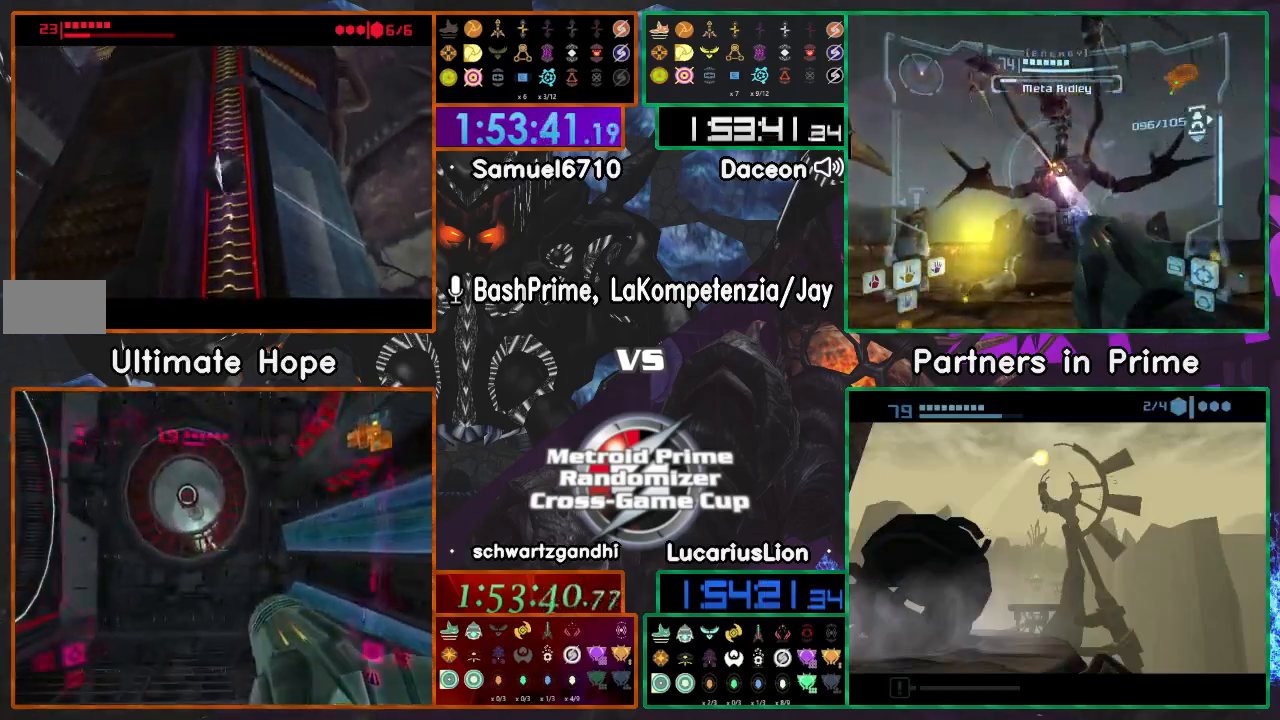
{"dt_ms": 500, "buttons": [], "left_stick": "up", "right_stick": "center", "events": [[33, "R1", "up"], [100, "R1", "down"], [167, "R1", "up"], [267, "R1", "down"], [333, "R1", "up"], [417, "R1", "down"], [483, "R1", "up"]]}
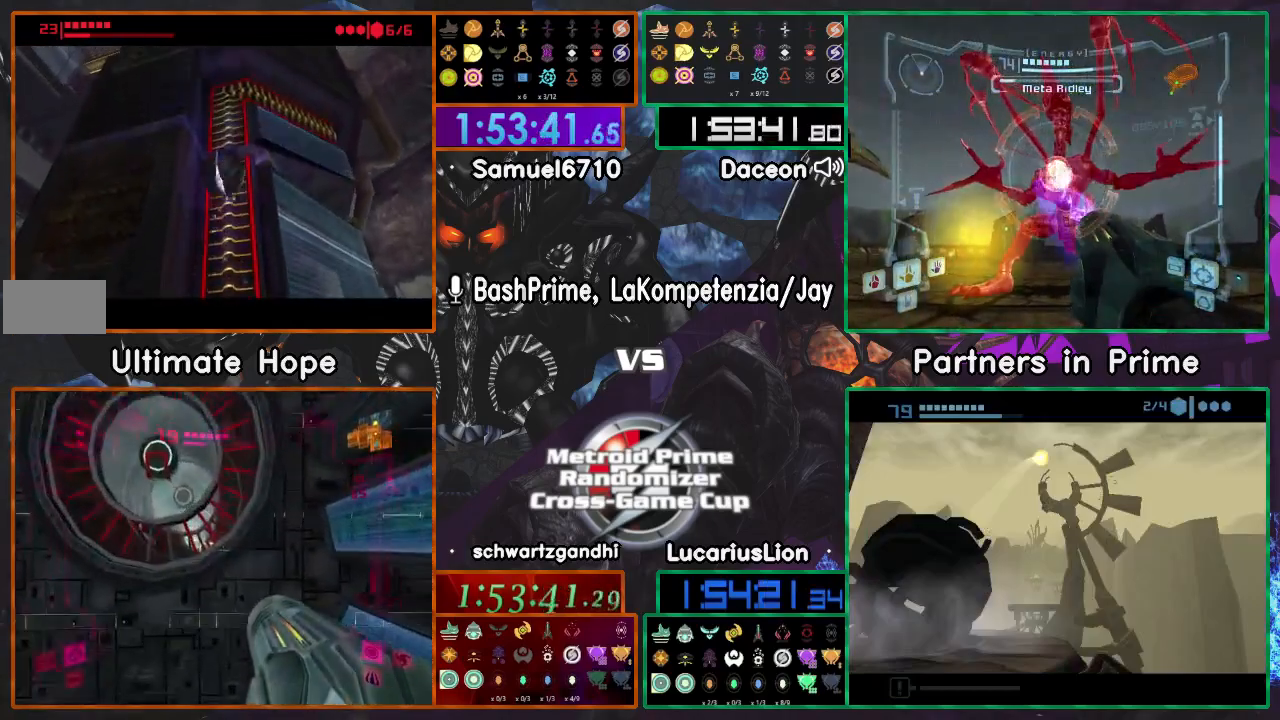
{"dt_ms": 500, "buttons": [], "left_stick": "up-right", "right_stick": "center", "events": [[50, "R1", "down"], [417, "left_stick", "up-right"], [467, "R1", "up"]]}
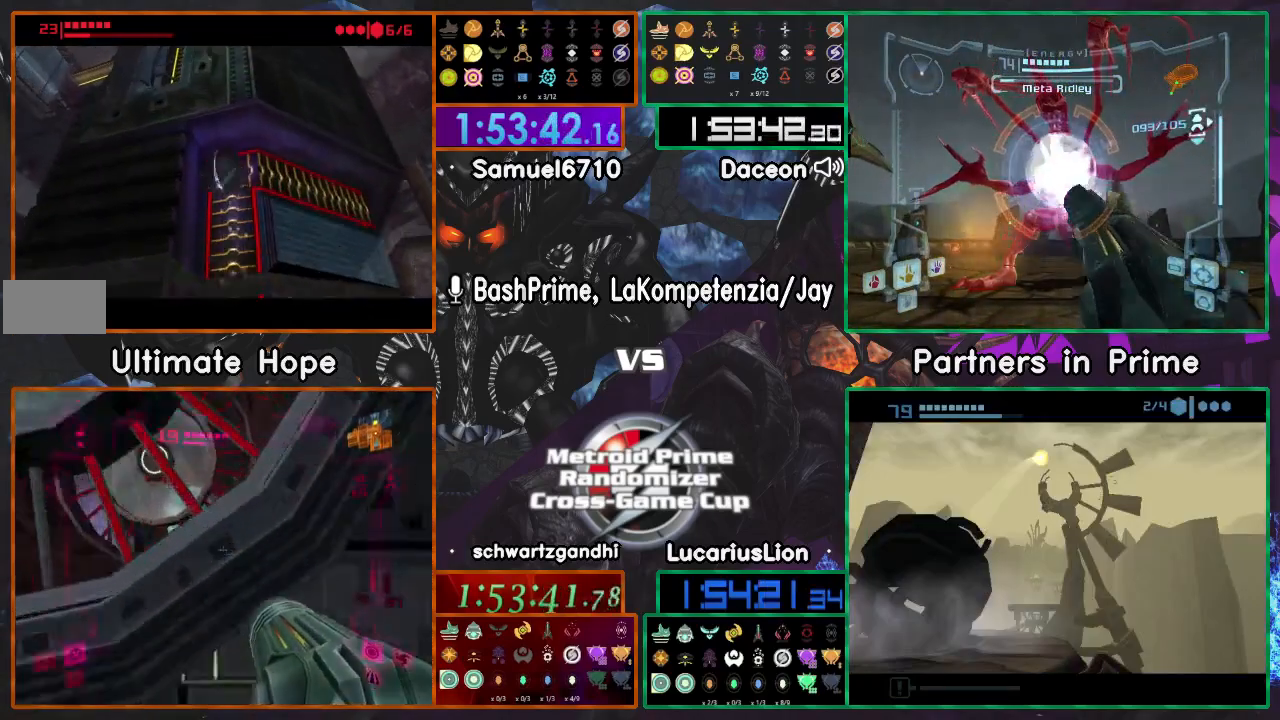
{"dt_ms": 500, "buttons": ["R1"], "left_stick": "up-right", "right_stick": "center", "events": [[67, "R1", "down"], [200, "R1", "up"], [250, "R1", "down"], [317, "R1", "up"], [350, "R1", "down"], [433, "R1", "up"], [483, "R1", "down"]]}
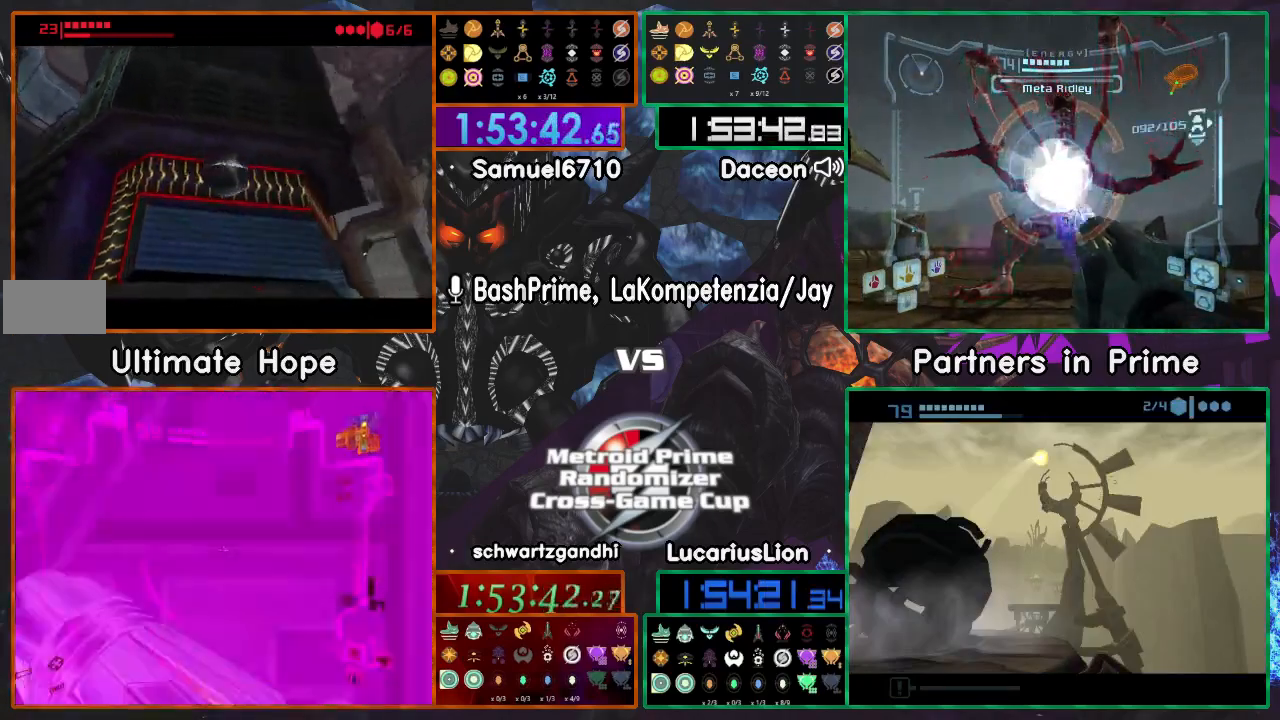
{"dt_ms": 500, "buttons": ["R1"], "left_stick": "up-right", "right_stick": "center", "events": [[50, "R1", "up"], [83, "R1", "down"], [117, "R1", "up"], [167, "R1", "down"], [267, "R1", "up"], [317, "R1", "down"]]}
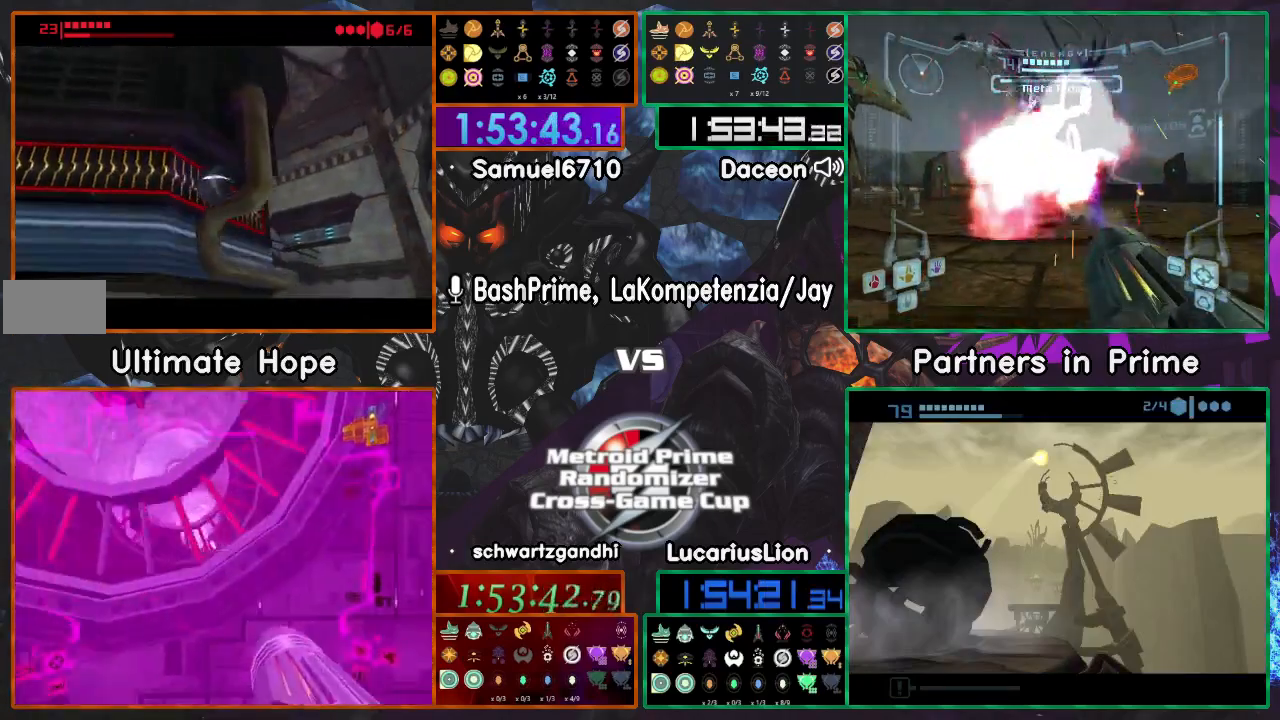
{"dt_ms": 500, "buttons": [], "left_stick": "up-right", "right_stick": "center", "events": [[100, "R1", "up"], [150, "R1", "down"], [467, "R1", "up"]]}
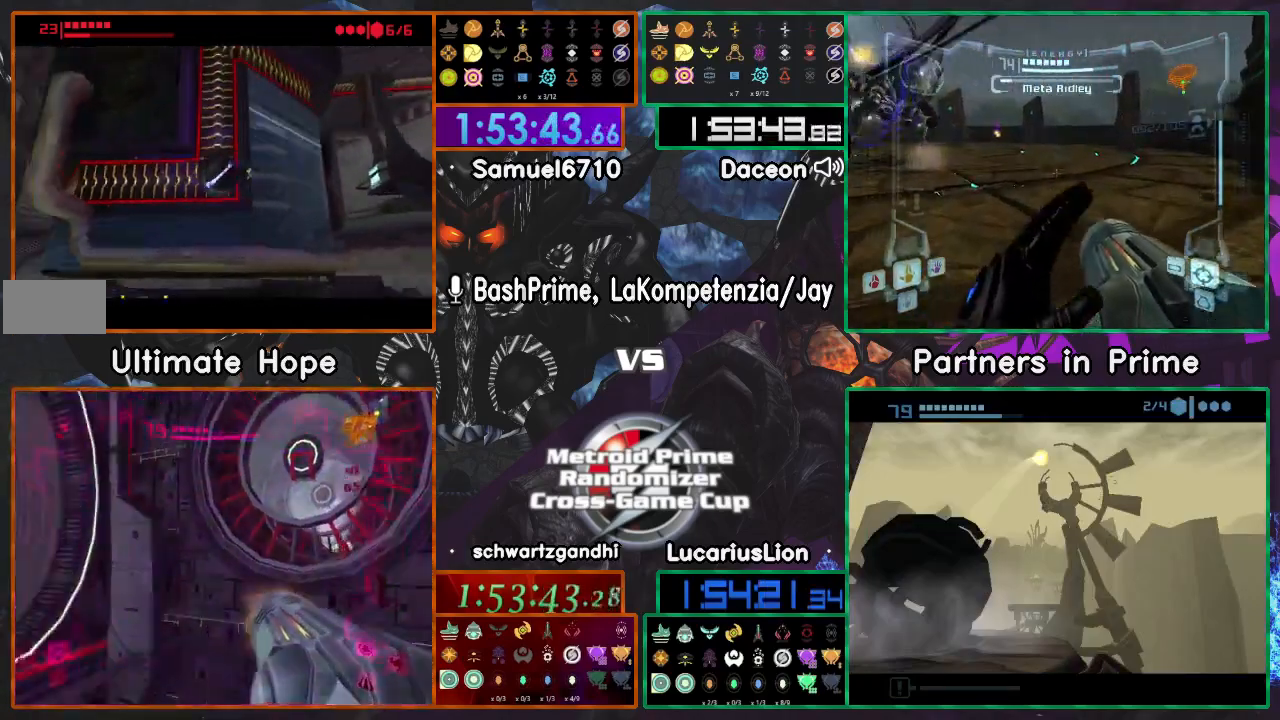
{"dt_ms": 500, "buttons": [], "left_stick": "up-right", "right_stick": "center", "events": [[17, "R1", "down"], [67, "R1", "up"], [117, "R1", "down"], [167, "R1", "up"], [367, "R1", "down"], [417, "R1", "up"]]}
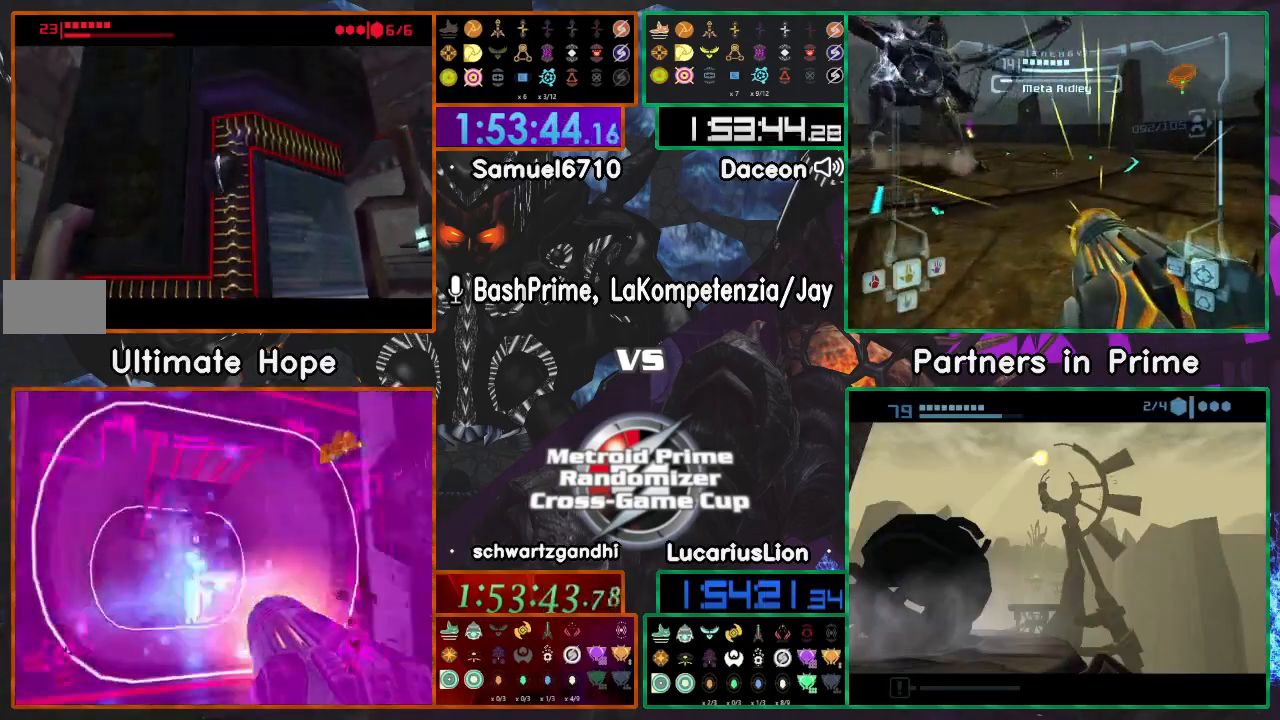
{"dt_ms": 500, "buttons": [], "left_stick": "up-right", "right_stick": "center", "events": [[117, "R1", "down"], [167, "R1", "up"], [350, "R1", "down"], [367, "R1", "up"], [450, "R1", "down"], [500, "R1", "up"]]}
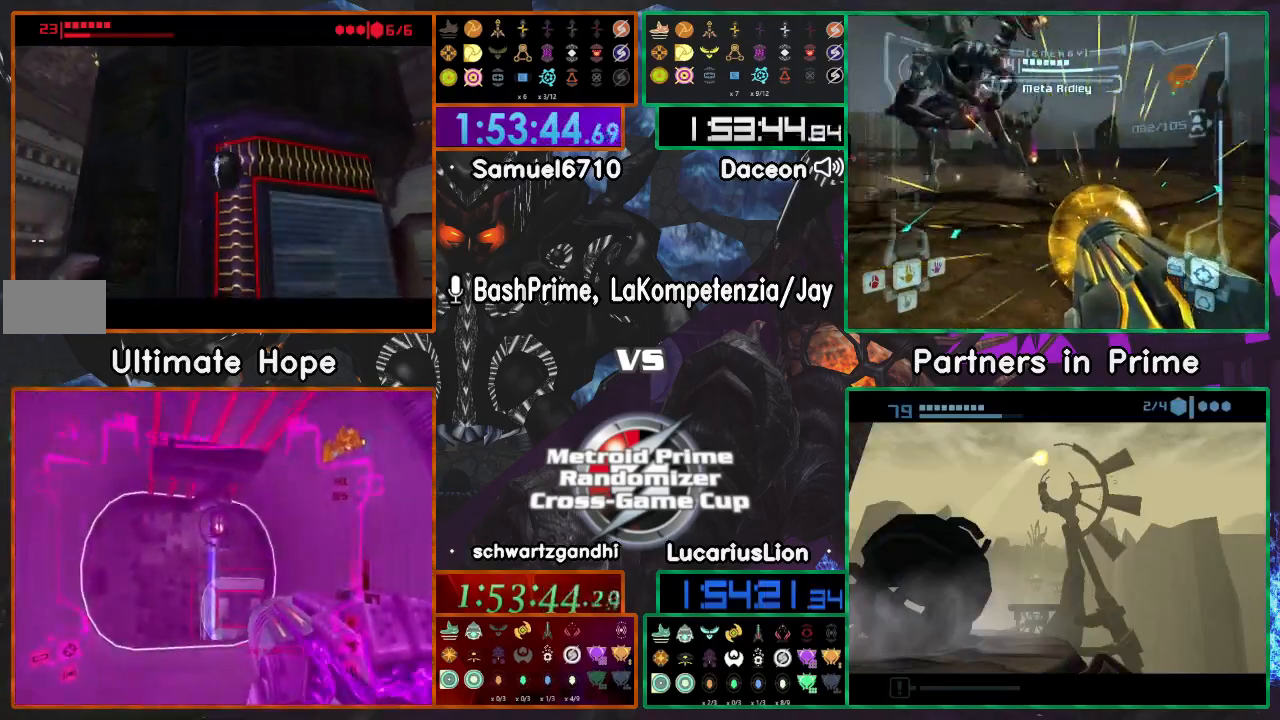
{"dt_ms": 500, "buttons": ["R1"], "left_stick": "up-right", "right_stick": "center", "events": [[50, "R1", "down"], [150, "R1", "up"], [183, "R1", "down"], [250, "R1", "up"], [300, "R1", "down"], [383, "R1", "up"], [417, "R1", "down"]]}
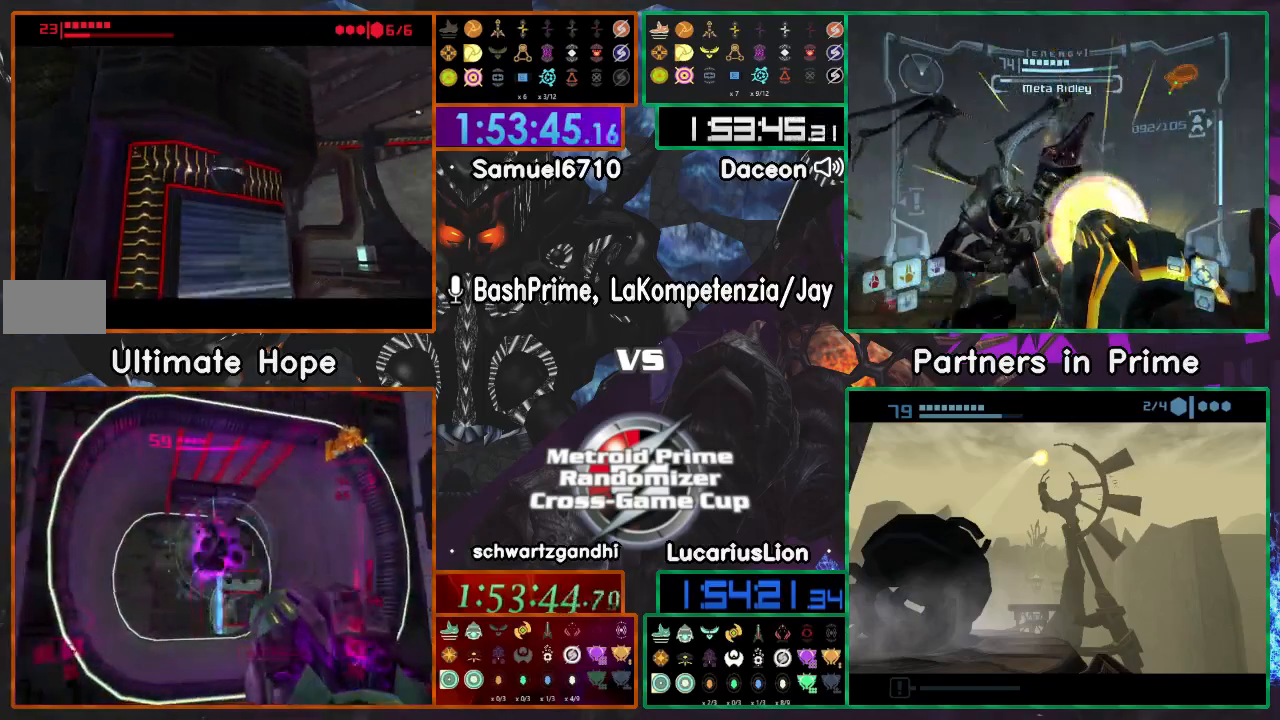
{"dt_ms": 1000, "buttons": [], "left_stick": "right", "right_stick": "center", "events": [[200, "R1", "up"], [283, "R1", "down"], [317, "R1", "up"], [400, "R1", "down"], [567, "R1", "up"], [750, "R1", "down"], [817, "left_stick", "right"], [833, "R1", "up"]]}
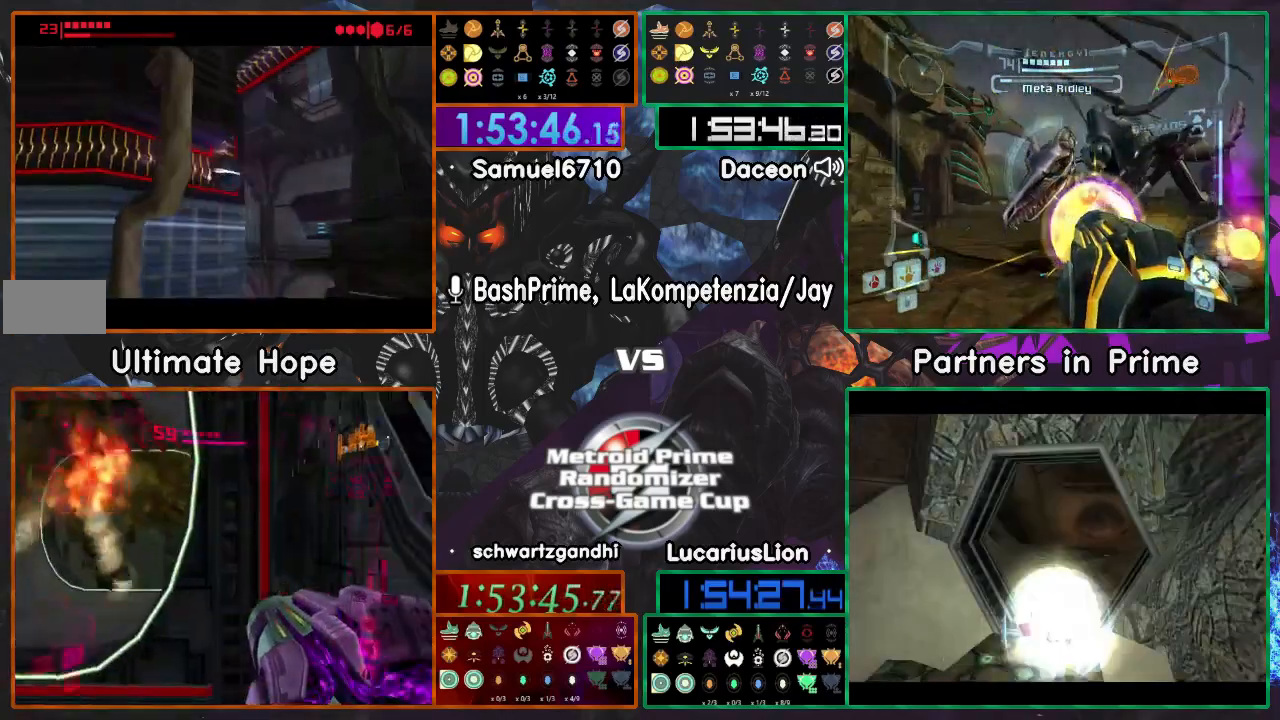
{"dt_ms": 500, "buttons": [], "left_stick": "right", "right_stick": "center", "events": [[17, "R1", "down"], [317, "R1", "up"]]}
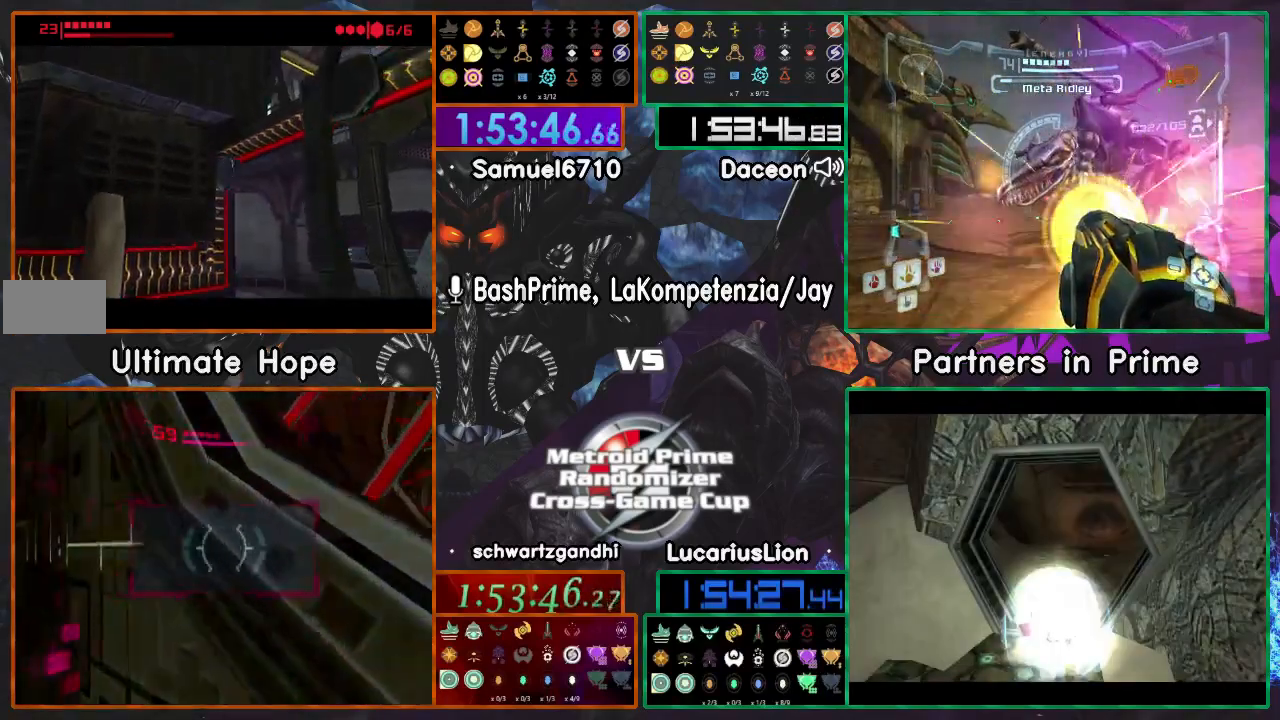
{"dt_ms": 500, "buttons": ["R1"], "left_stick": "right", "right_stick": "center", "events": [[17, "R1", "down"], [50, "R1", "up"], [117, "R1", "down"], [217, "R1", "up"], [367, "R1", "down"]]}
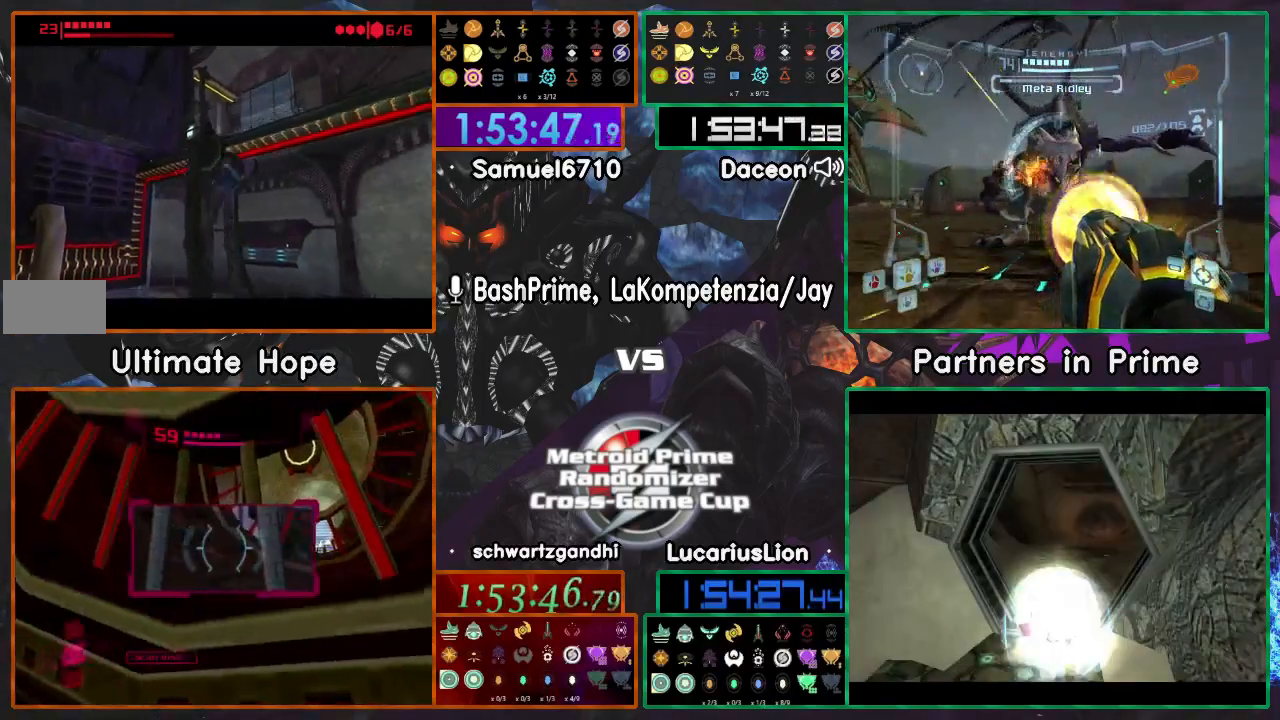
{"dt_ms": 500, "buttons": ["R1"], "left_stick": "right", "right_stick": "center", "events": [[67, "R1", "up"], [117, "R1", "down"], [183, "R1", "up"], [317, "R1", "down"]]}
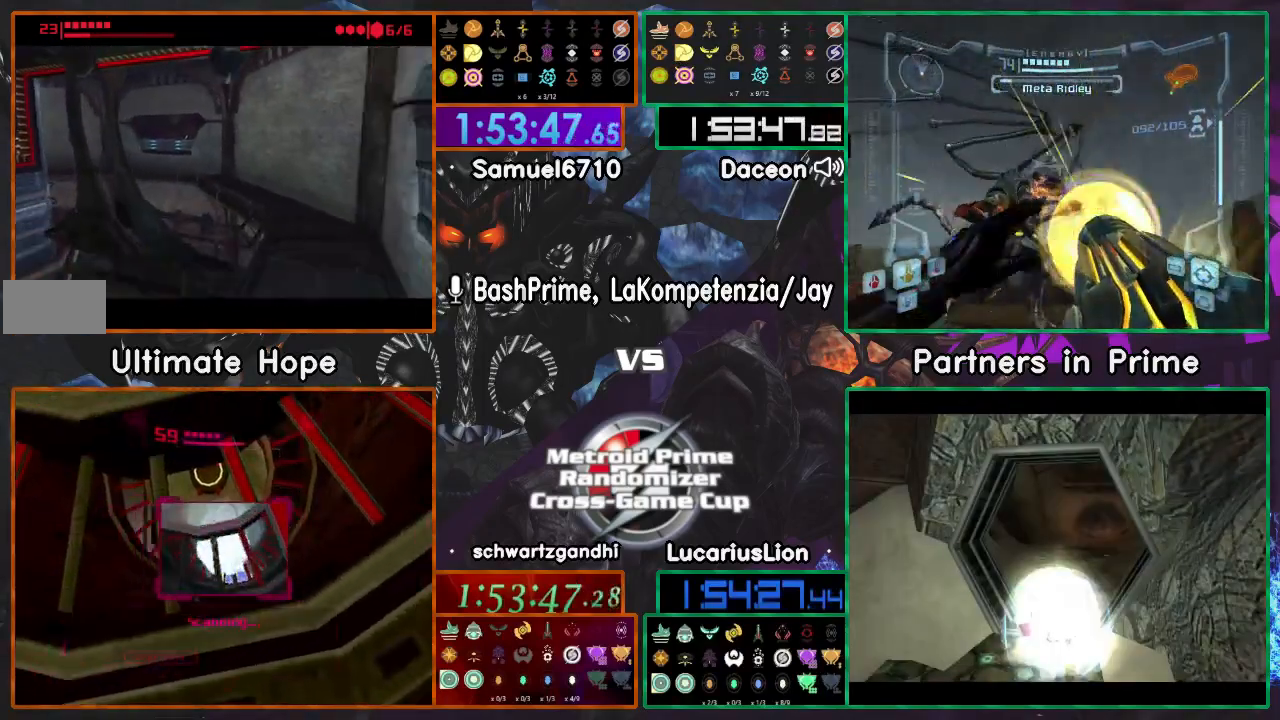
{"dt_ms": 500, "buttons": ["R1"], "left_stick": "up-right", "right_stick": "center", "events": [[167, "A", "down"], [250, "A", "up"], [283, "left_stick", "up-right"]]}
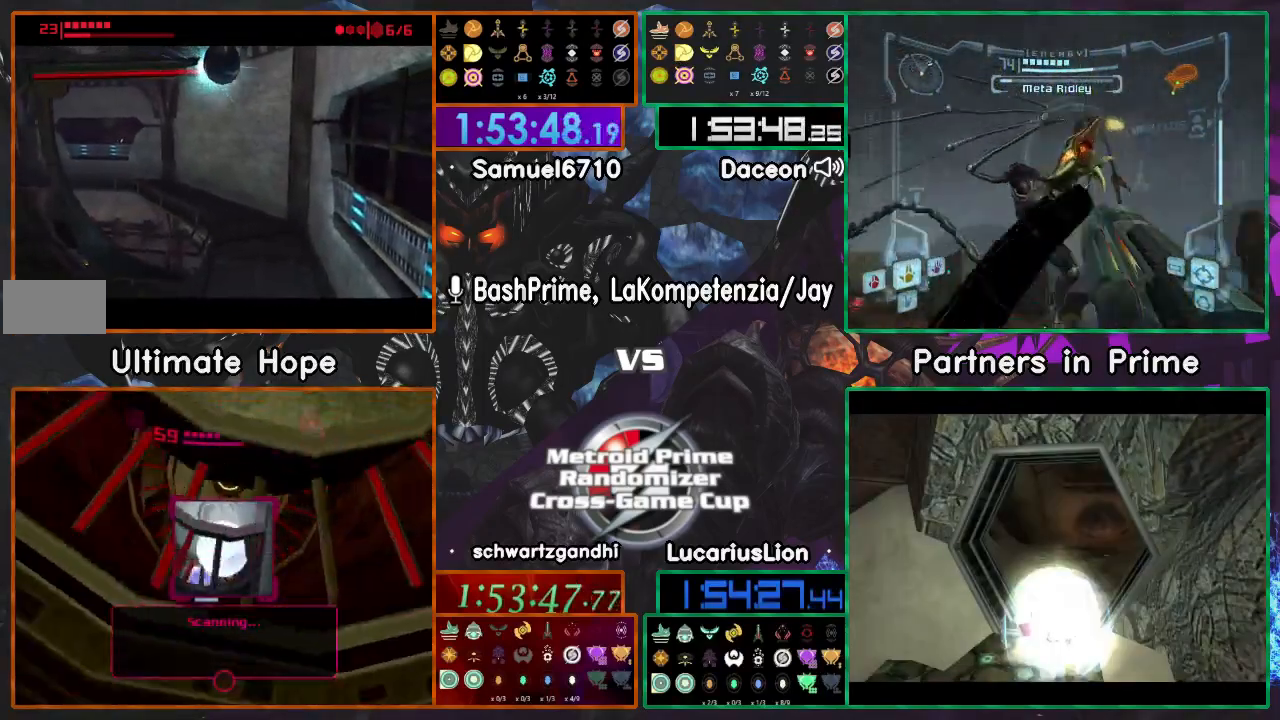
{"dt_ms": 500, "buttons": ["R1"], "left_stick": "up-right", "right_stick": "center", "events": []}
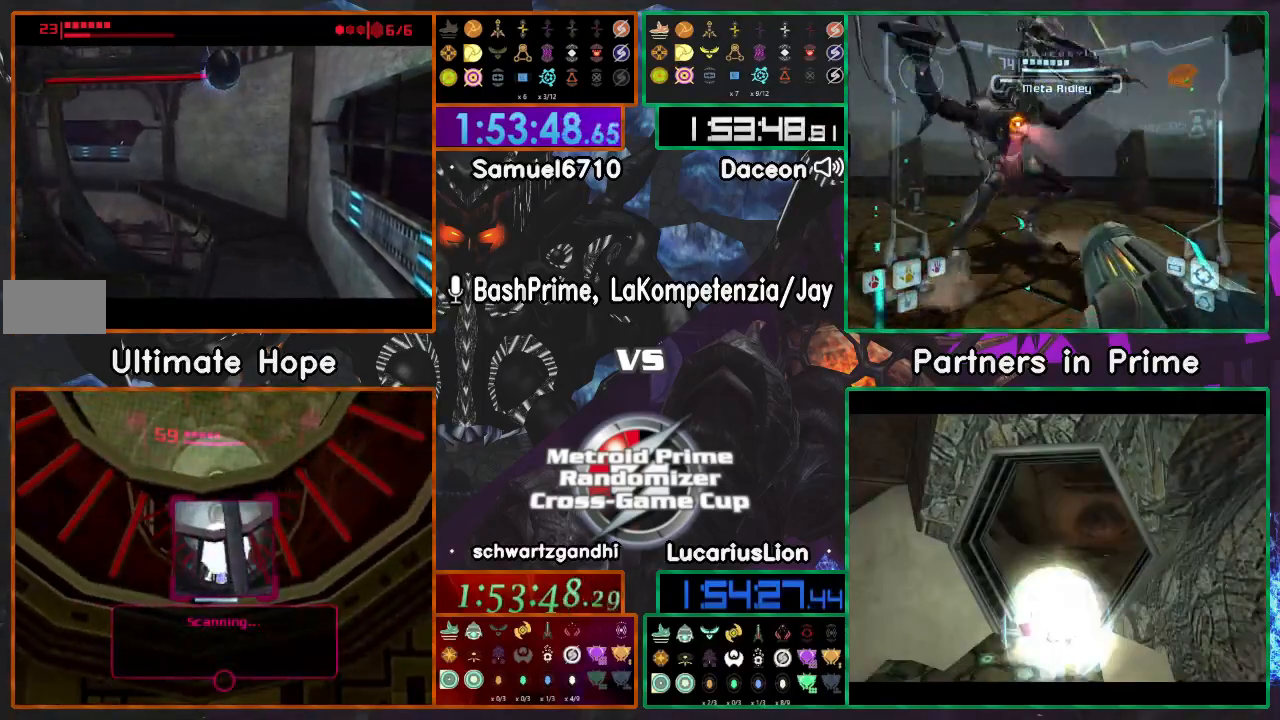
{"dt_ms": 500, "buttons": ["X"], "left_stick": "center", "right_stick": "center", "events": [[150, "left_stick", "center"], [183, "R1", "up"], [217, "left_stick", "left"], [417, "left_stick", "center"], [467, "X", "down"]]}
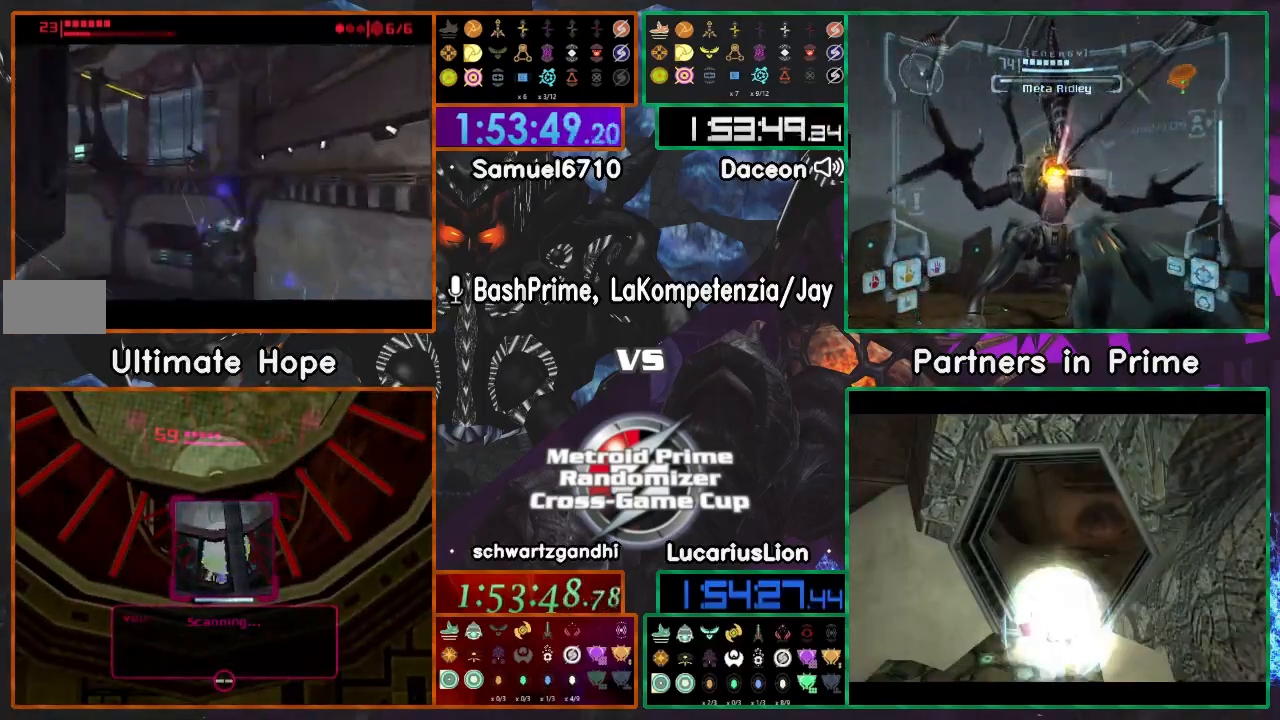
{"dt_ms": 500, "buttons": [], "left_stick": "center", "right_stick": "center", "events": [[50, "X", "up"]]}
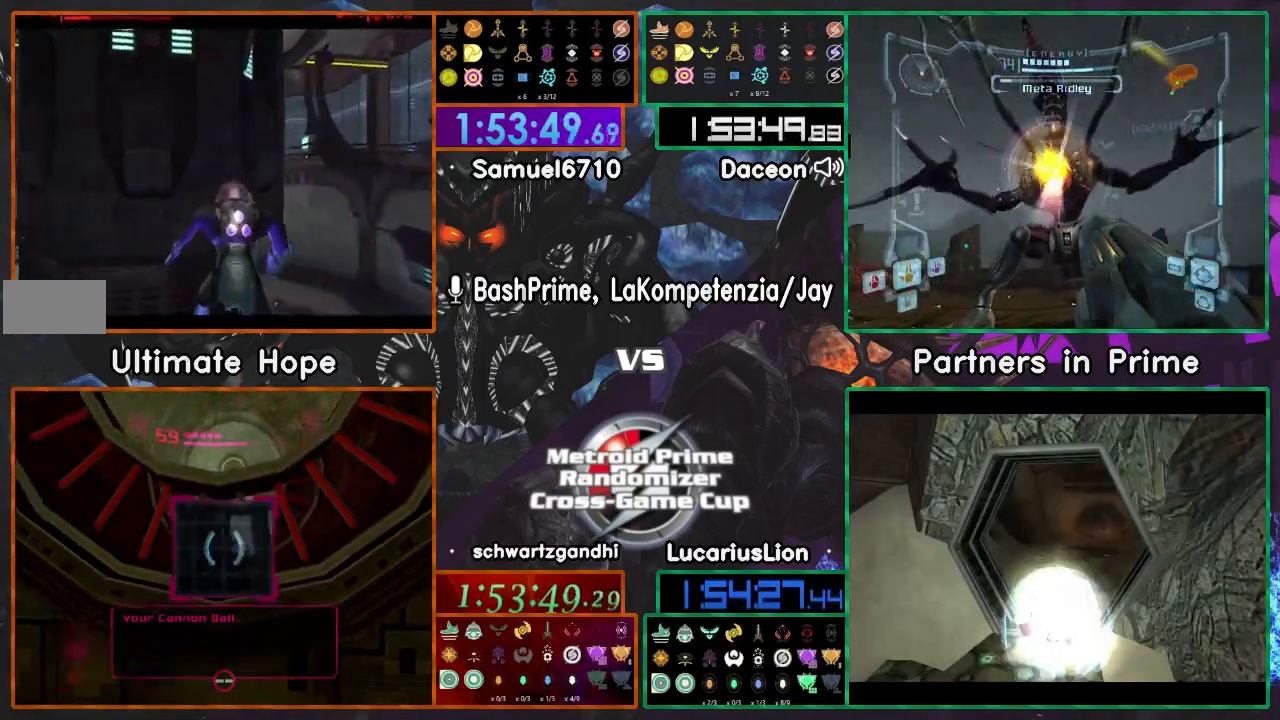
{"dt_ms": 500, "buttons": [], "left_stick": "up-left", "right_stick": "center", "events": [[483, "left_stick", "up-left"]]}